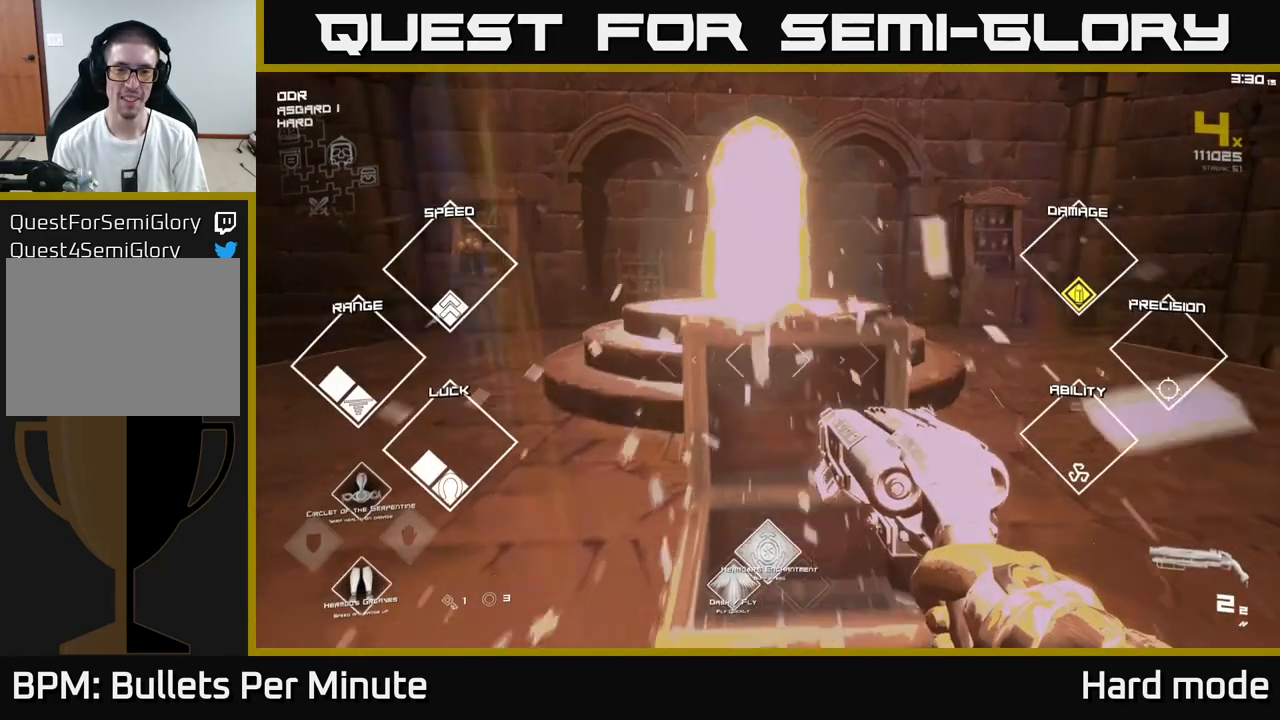
Gameplay with a controller (Xbox layout); each line is a JSON object with the inputs held at the frame after it. "events" lists button and stick changes between this image and that frame as [ms after this image, input, new state], when the widget could be followed in between.
{"buttons": [], "left_stick": "up", "right_stick": "center", "events": [[233, "L1", "down"], [500, "L1", "up"]]}
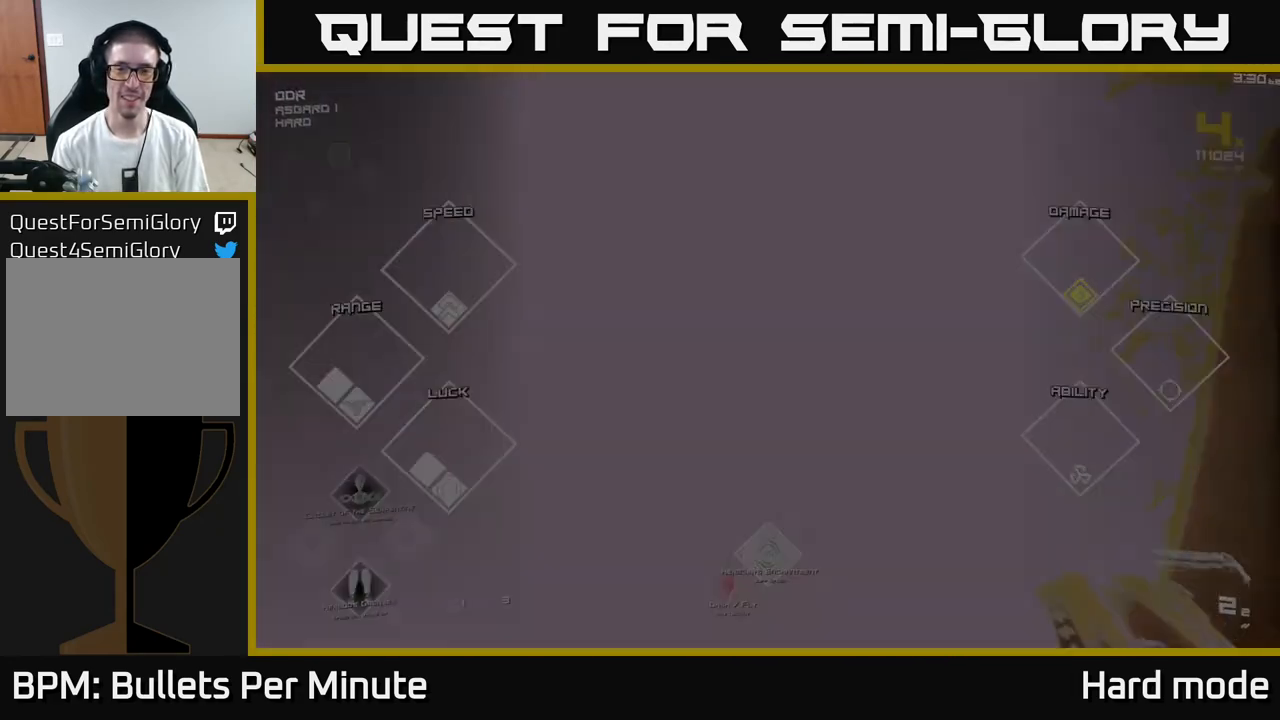
{"buttons": [], "left_stick": "up", "right_stick": "center", "events": []}
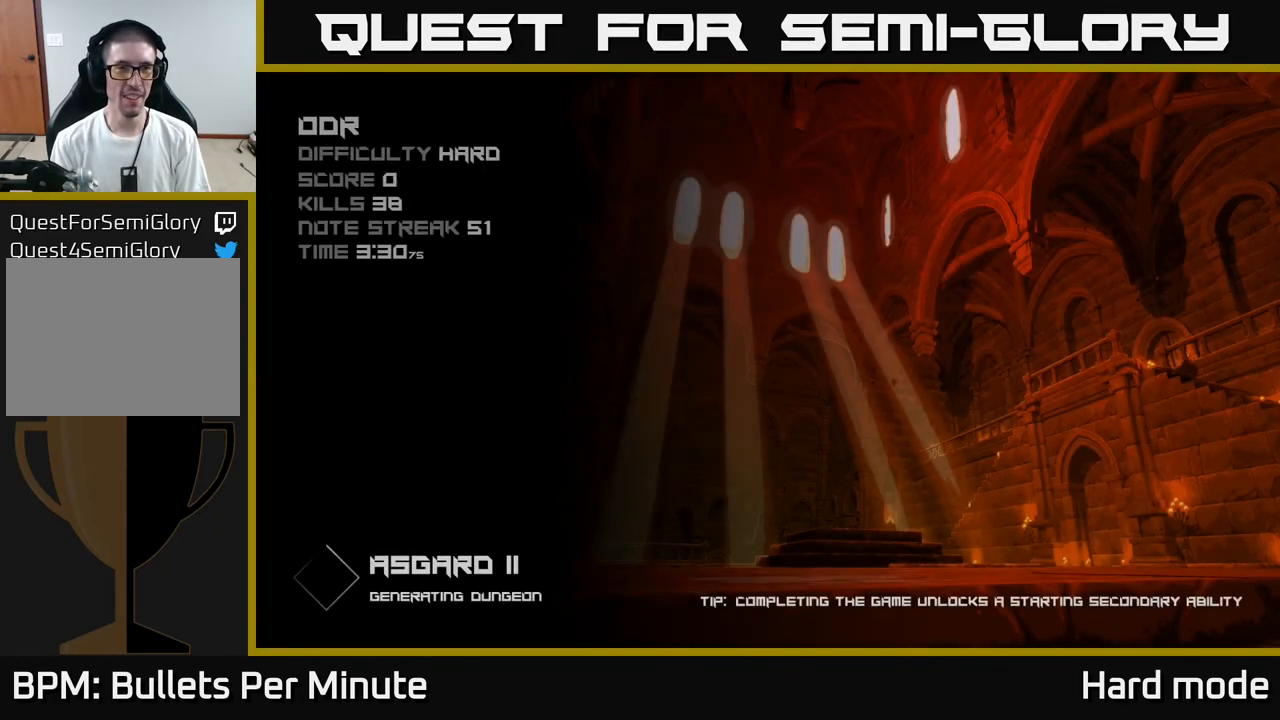
{"buttons": [], "left_stick": "up", "right_stick": "center", "events": [[367, "A", "down"], [433, "A", "up"]]}
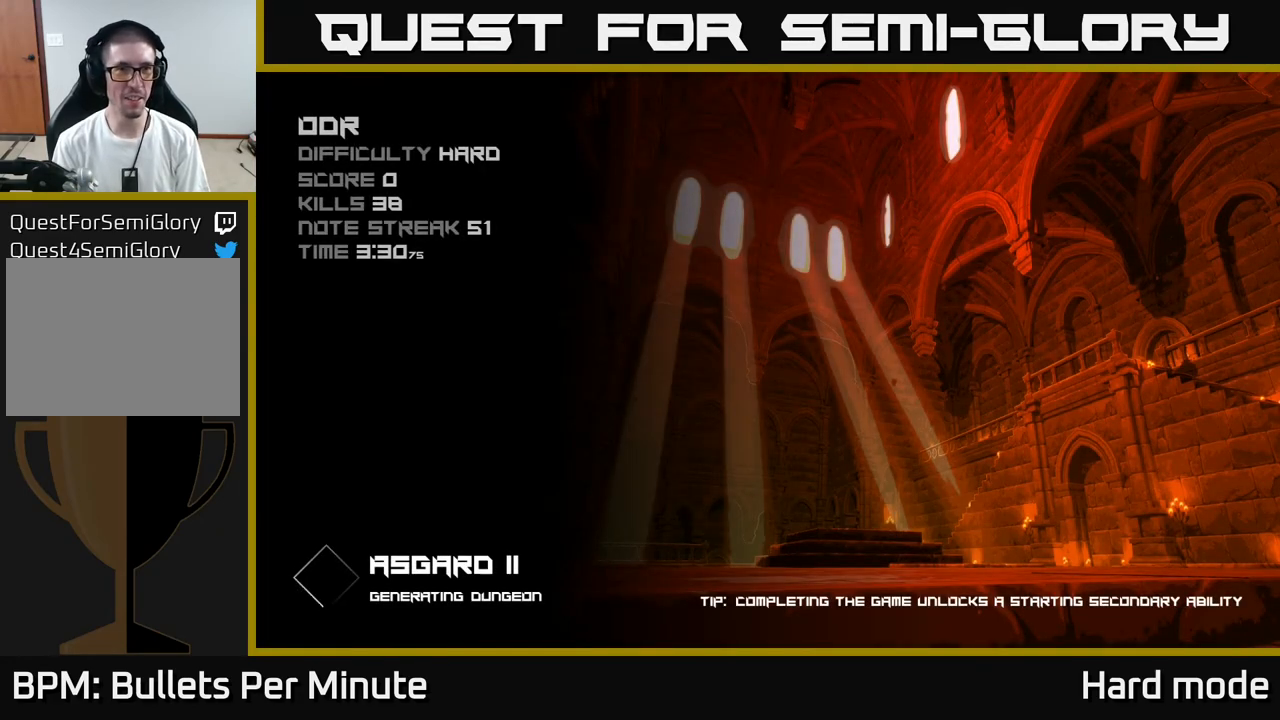
{"buttons": [], "left_stick": "center", "right_stick": "center", "events": [[33, "A", "down"], [67, "left_stick", "center"], [83, "A", "up"], [217, "A", "down"], [283, "A", "up"], [350, "A", "down"], [433, "A", "up"]]}
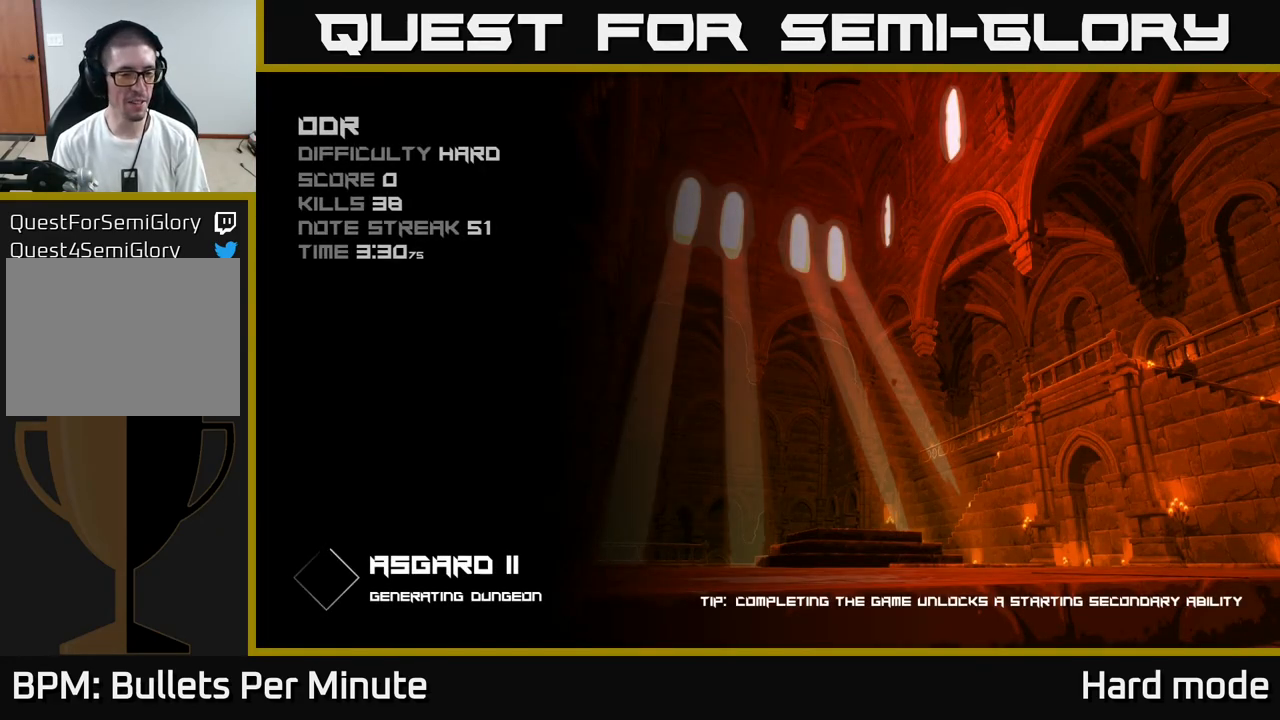
{"buttons": [], "left_stick": "center", "right_stick": "center", "events": [[50, "A", "down"], [150, "A", "up"], [400, "A", "down"], [467, "A", "up"]]}
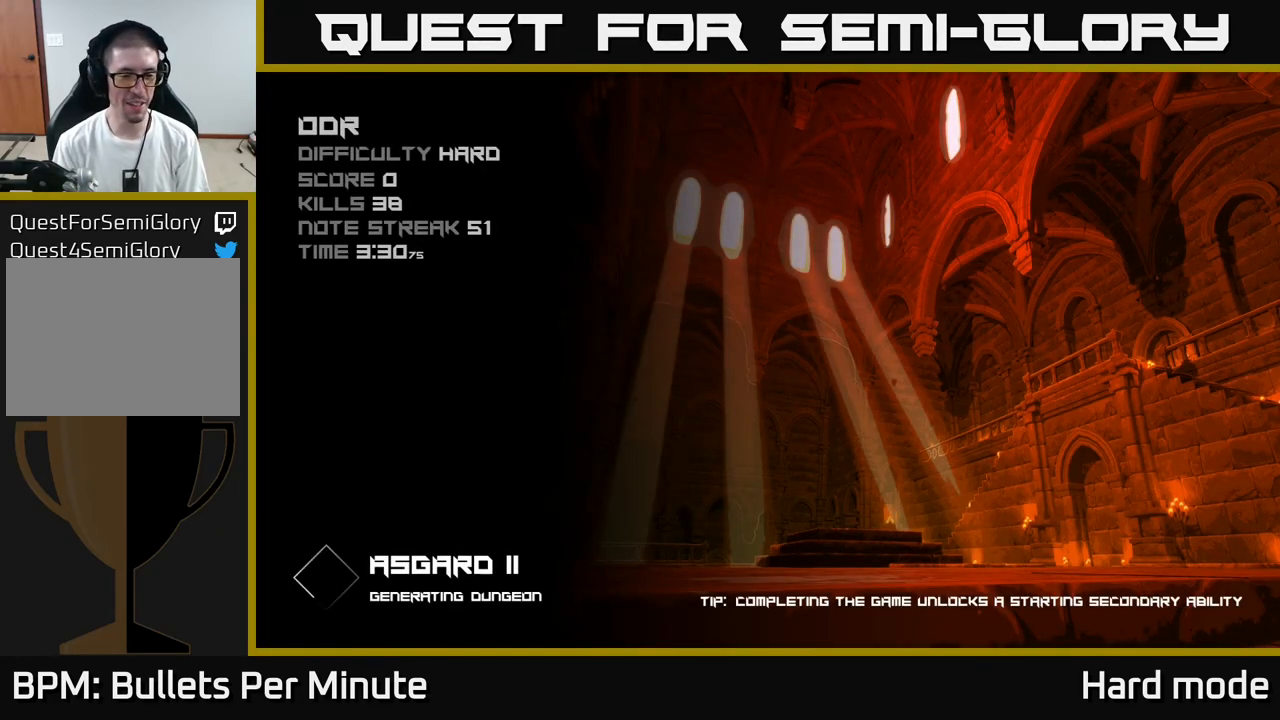
{"buttons": [], "left_stick": "center", "right_stick": "center", "events": []}
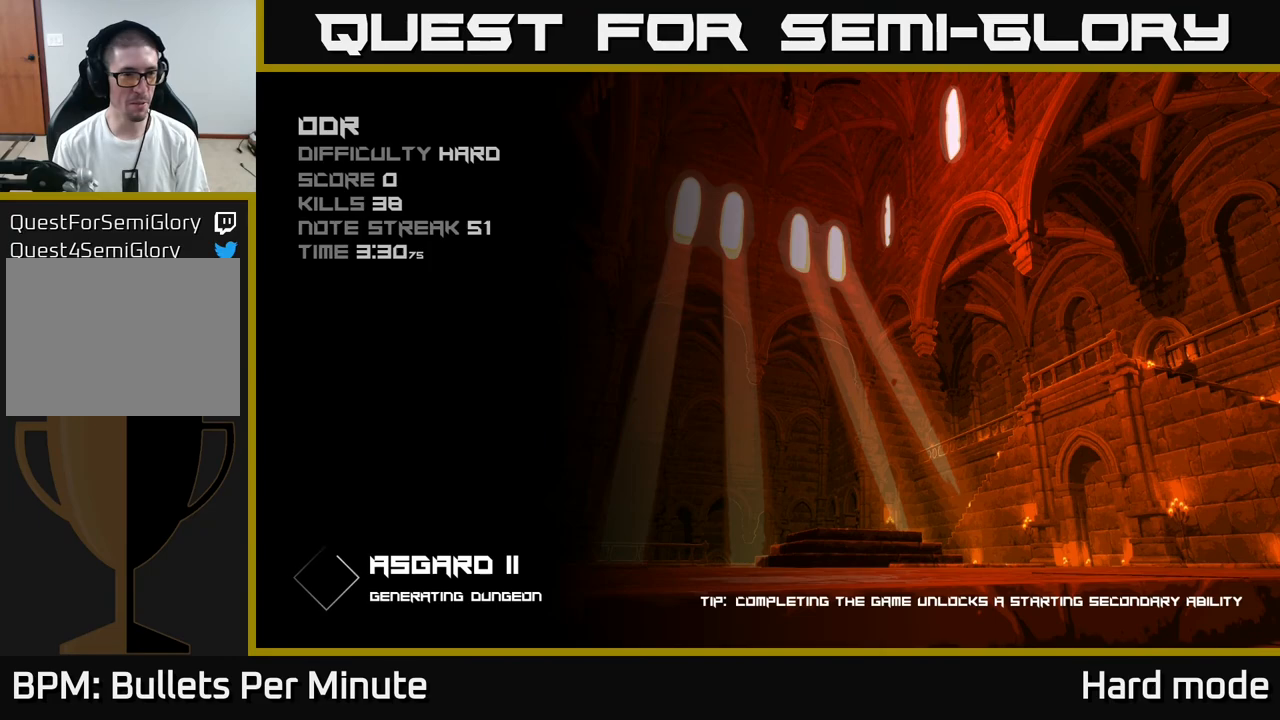
{"buttons": ["A"], "left_stick": "center", "right_stick": "center", "events": [[383, "A", "down"]]}
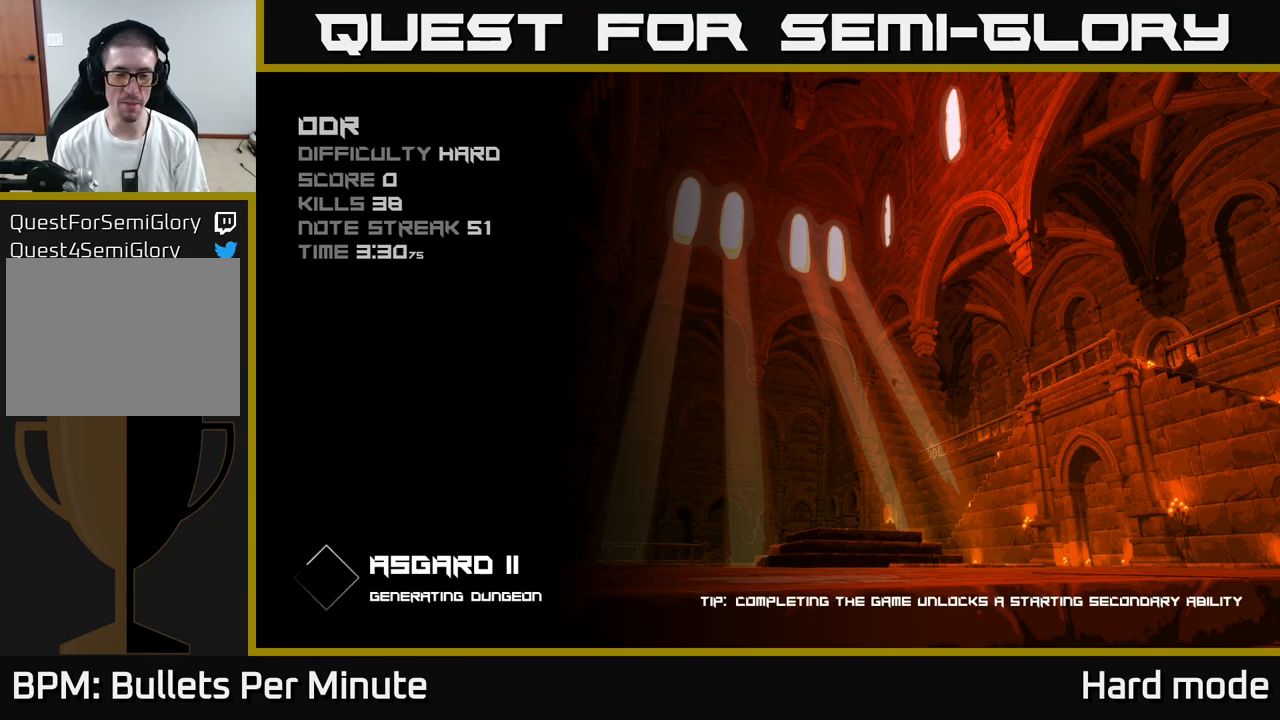
{"buttons": [], "left_stick": "up", "right_stick": "center", "events": [[17, "A", "up"], [217, "left_stick", "up"]]}
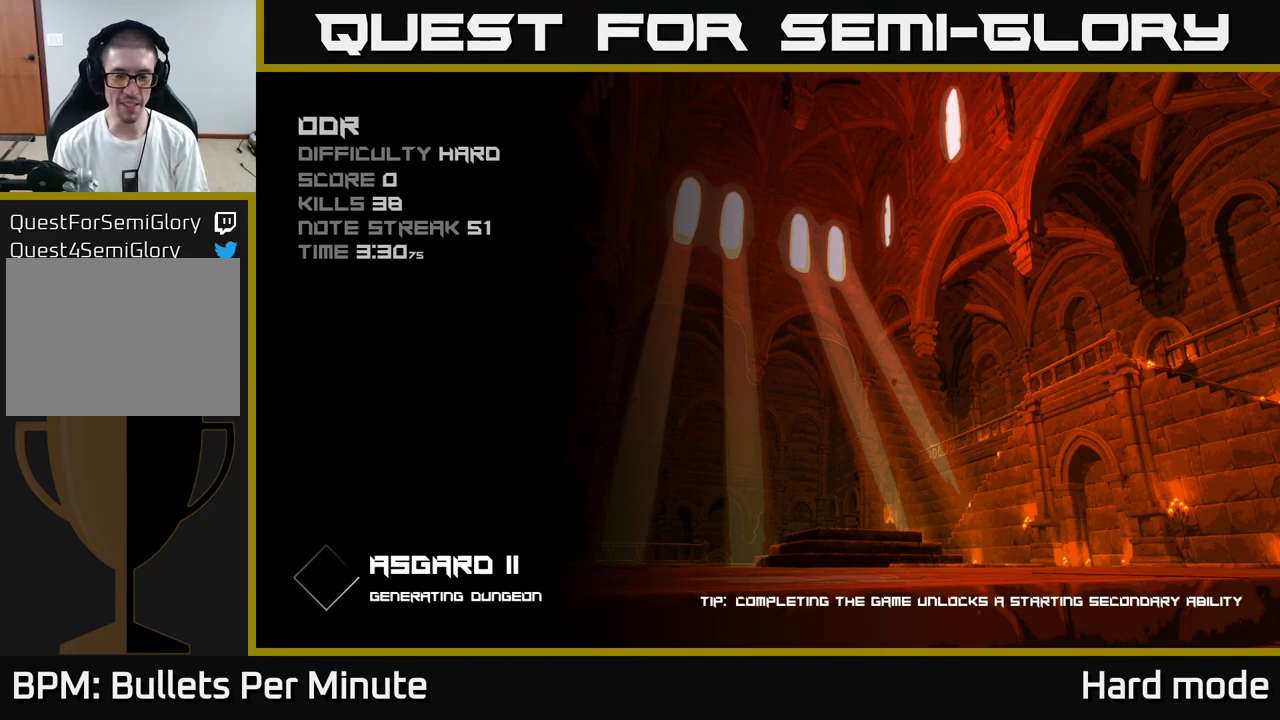
{"buttons": [], "left_stick": "up", "right_stick": "center", "events": []}
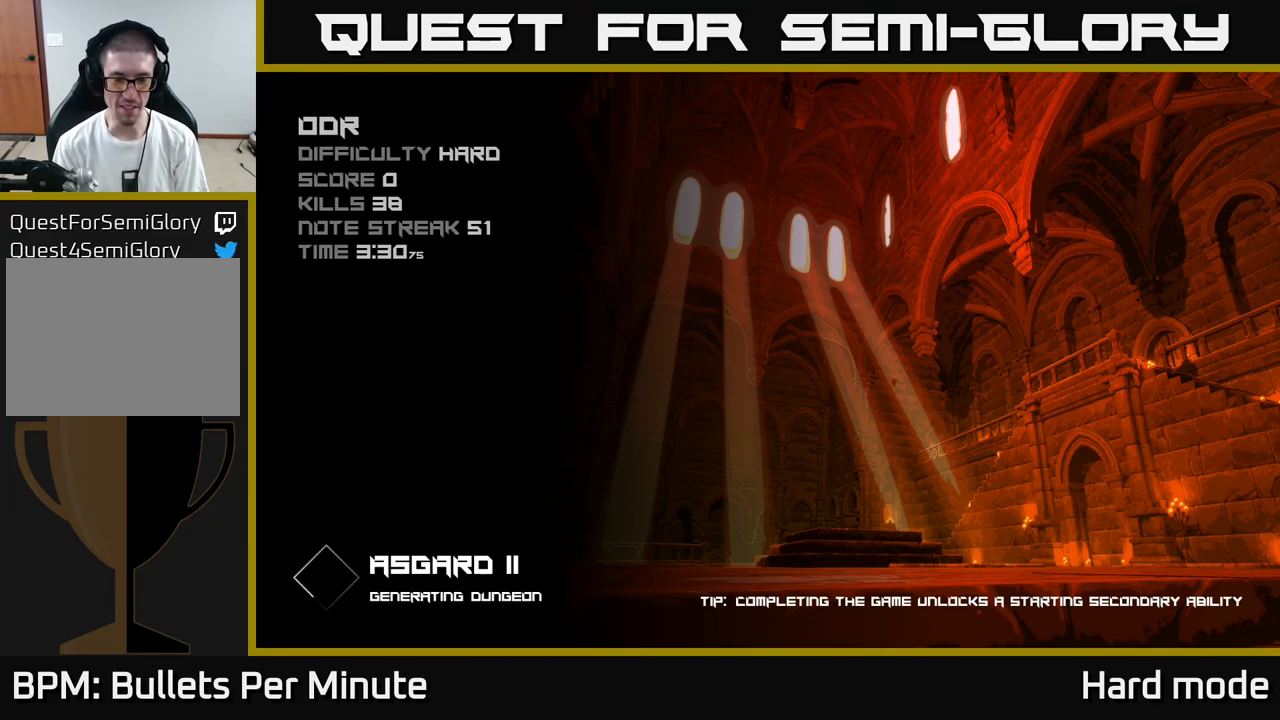
{"buttons": [], "left_stick": "center", "right_stick": "center", "events": [[117, "left_stick", "center"], [183, "A", "down"], [267, "A", "up"], [367, "A", "down"], [450, "A", "up"]]}
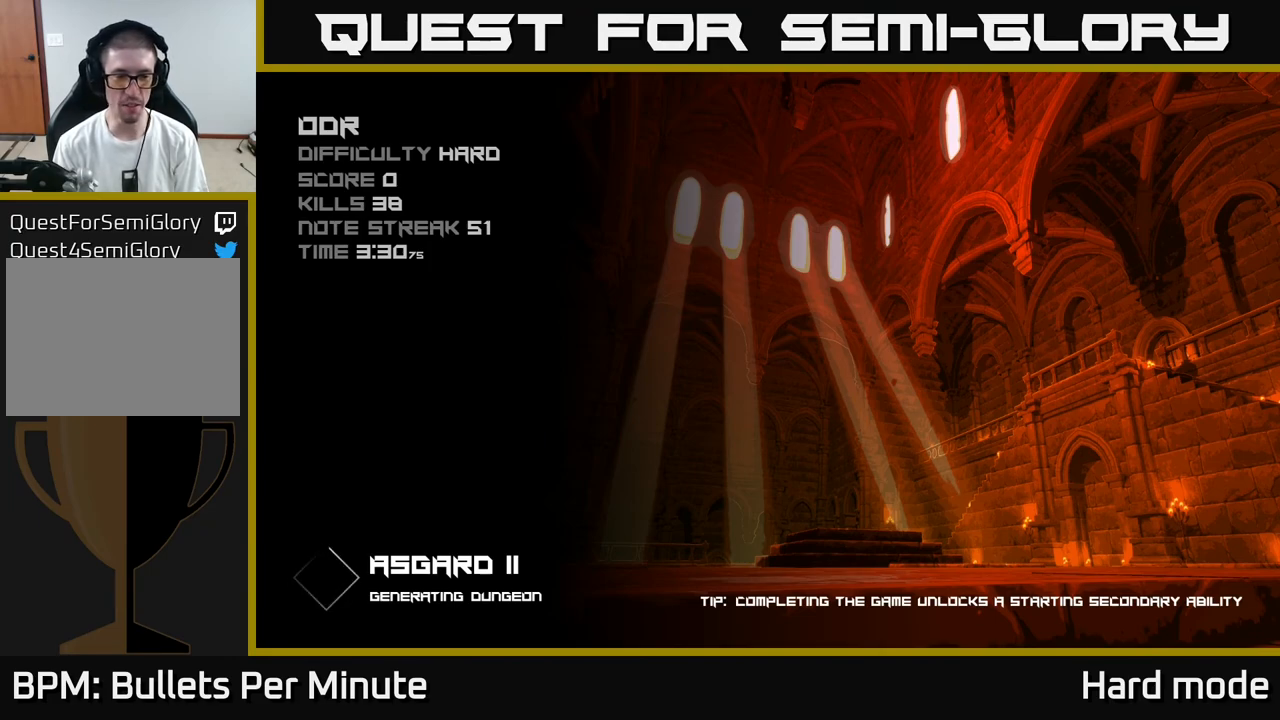
{"buttons": [], "left_stick": "center", "right_stick": "center", "events": [[133, "left_stick", "up"], [433, "left_stick", "center"]]}
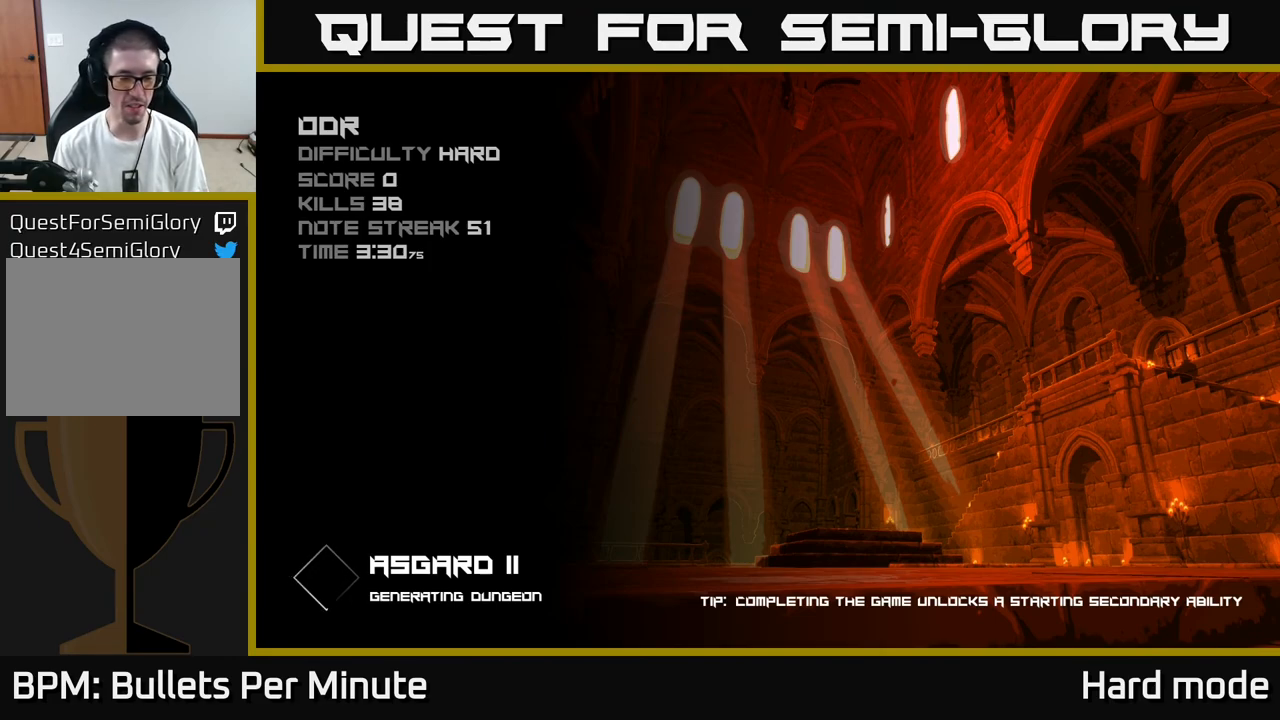
{"buttons": [], "left_stick": "center", "right_stick": "center", "events": [[317, "A", "down"], [400, "A", "up"]]}
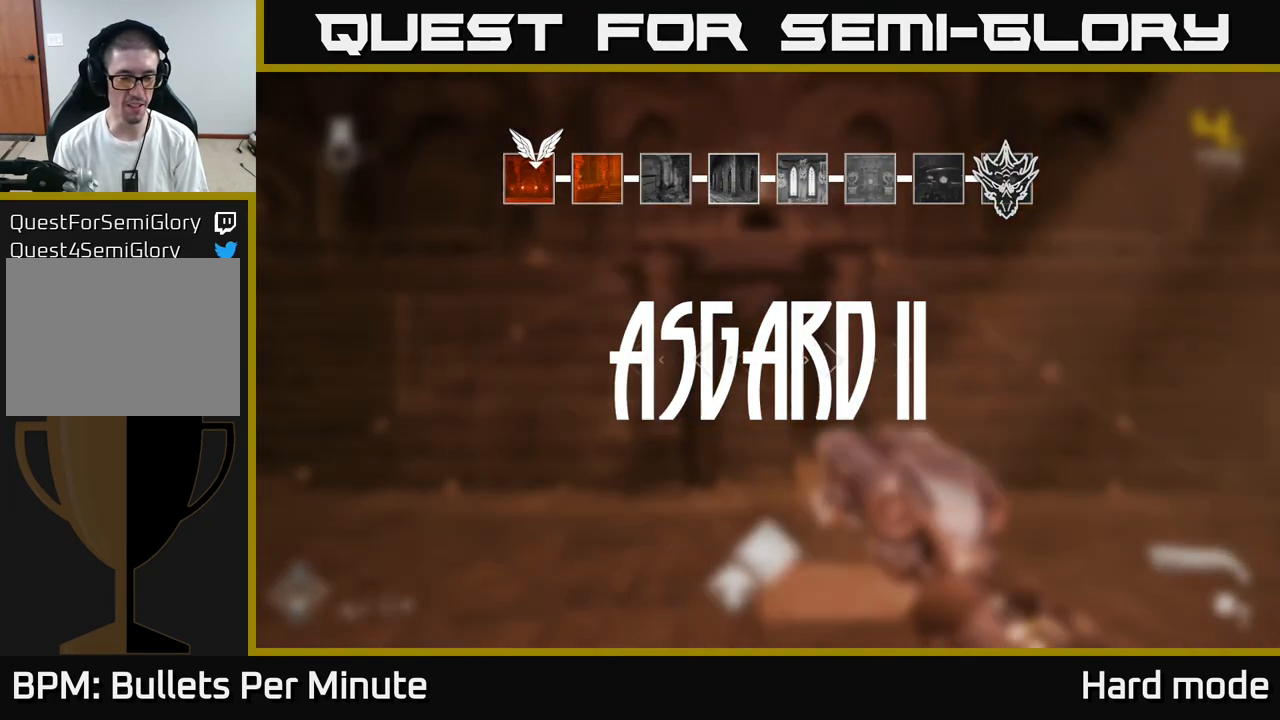
{"buttons": [], "left_stick": "up", "right_stick": "left", "events": [[133, "left_stick", "up"], [500, "right_stick", "left"]]}
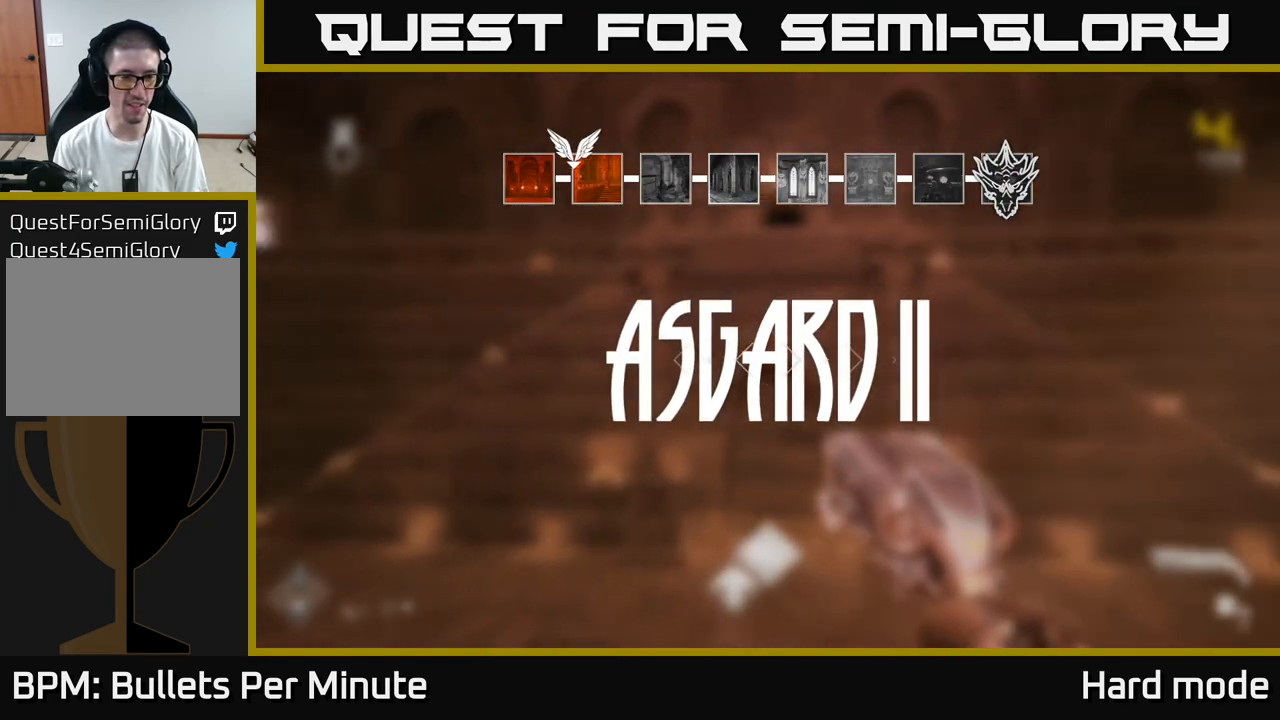
{"buttons": [], "left_stick": "up", "right_stick": "center", "events": [[67, "left_stick", "left"], [267, "left_stick", "up"], [400, "right_stick", "center"]]}
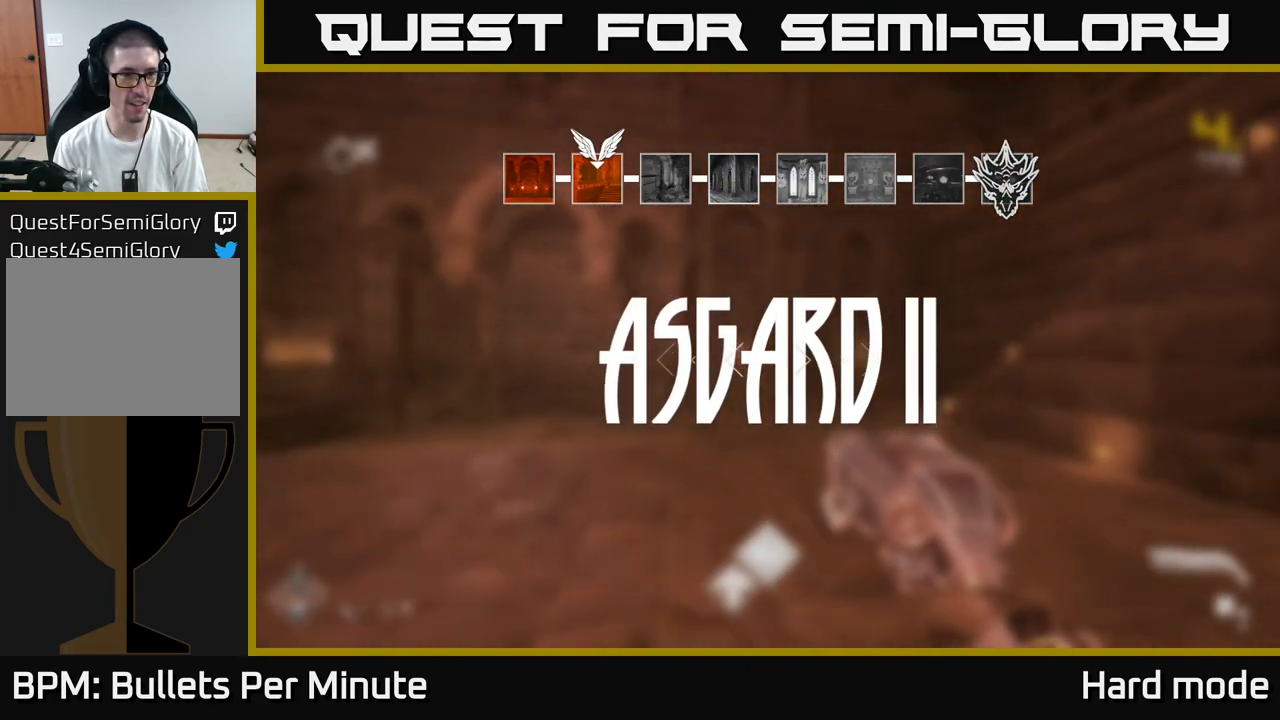
{"buttons": ["A"], "left_stick": "right", "right_stick": "center", "events": [[133, "A", "down"], [250, "A", "up"], [333, "left_stick", "center"], [350, "A", "down"], [383, "left_stick", "right"], [400, "A", "up"], [483, "A", "down"]]}
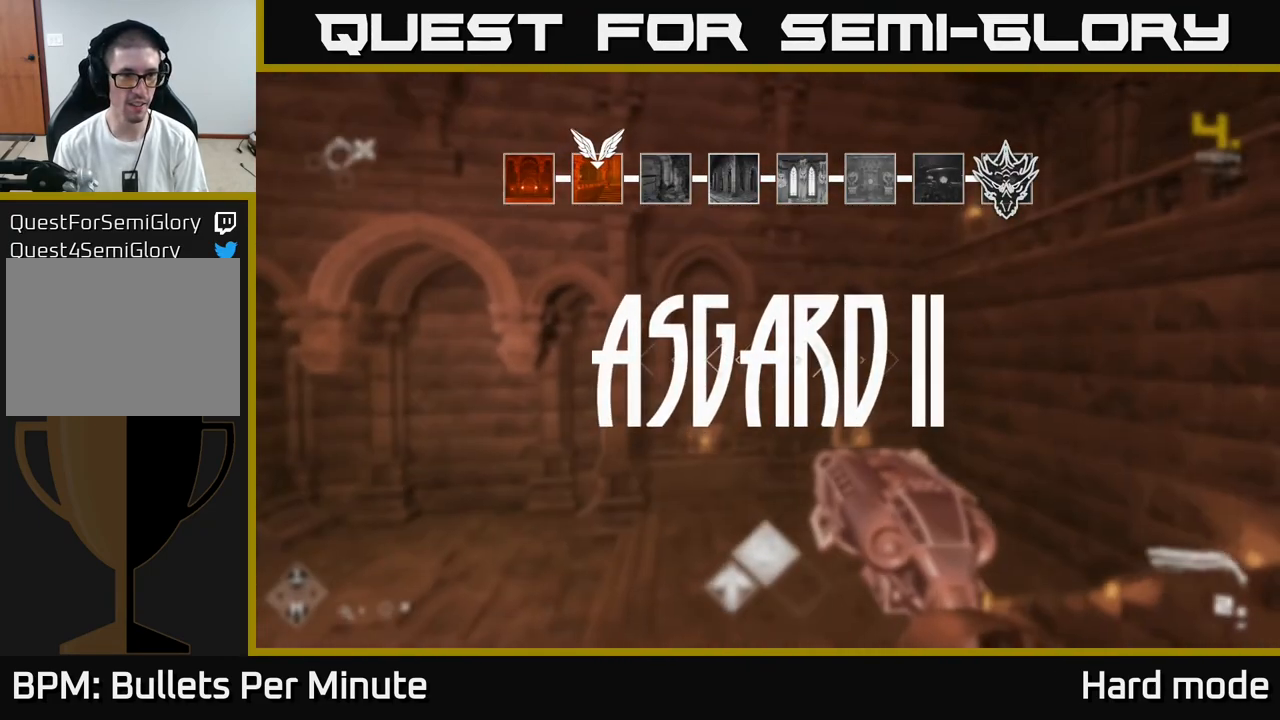
{"buttons": [], "left_stick": "up-right", "right_stick": "right", "events": [[67, "A", "up"], [167, "A", "down"], [217, "A", "up"], [333, "right_stick", "right"], [467, "left_stick", "up-right"]]}
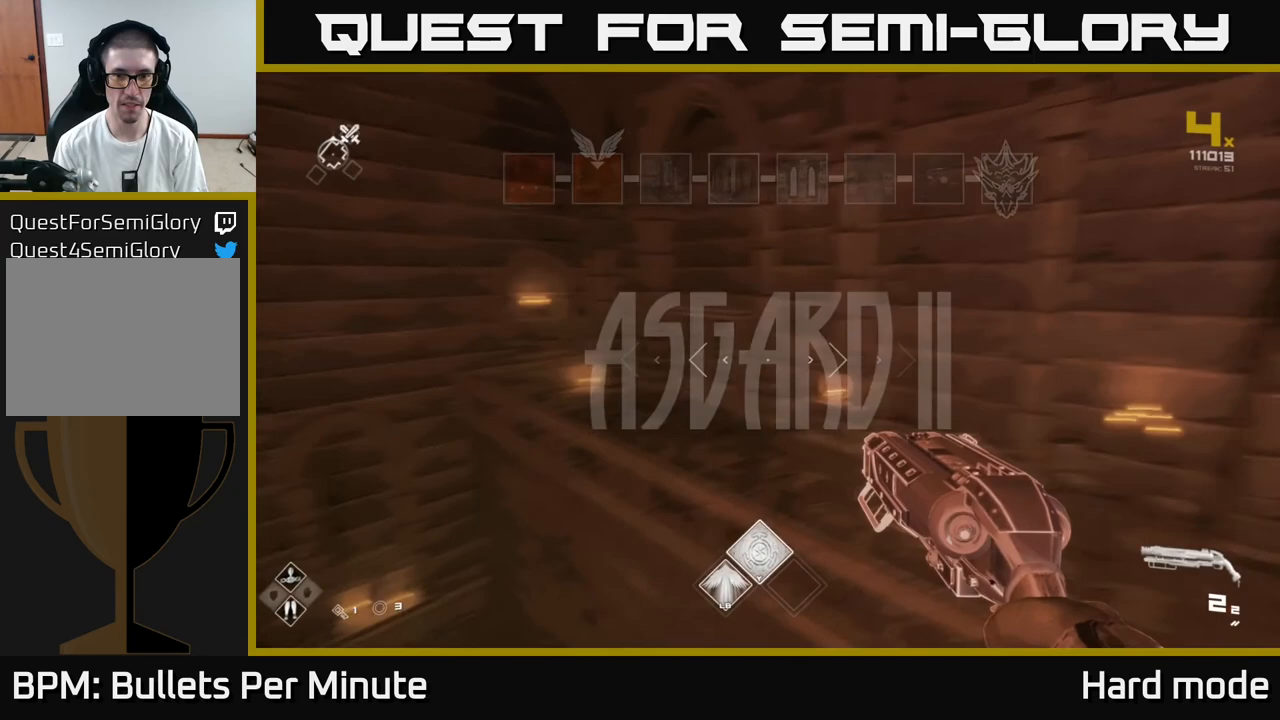
{"buttons": [], "left_stick": "up-right", "right_stick": "right", "events": [[217, "left_stick", "center"], [267, "left_stick", "down"], [450, "left_stick", "right"], [500, "left_stick", "up-right"]]}
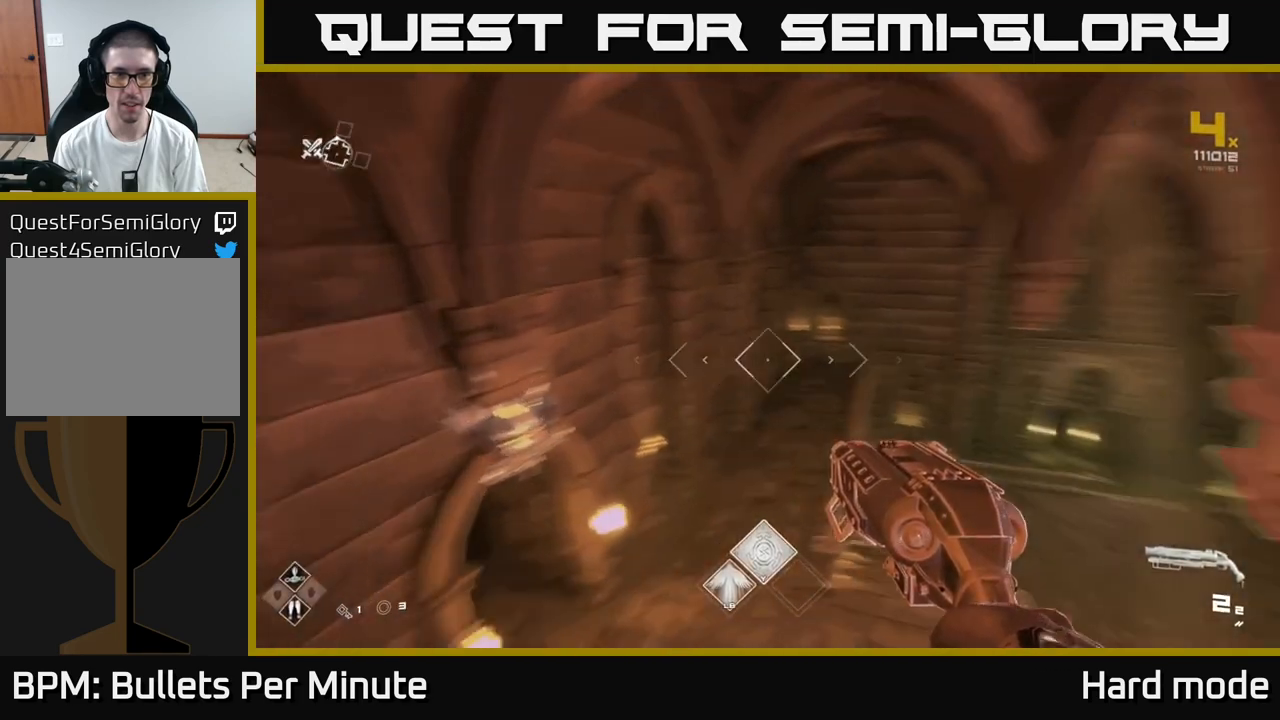
{"buttons": ["L1"], "left_stick": "up", "right_stick": "center", "events": [[217, "left_stick", "up"], [250, "right_stick", "center"], [367, "L1", "down"]]}
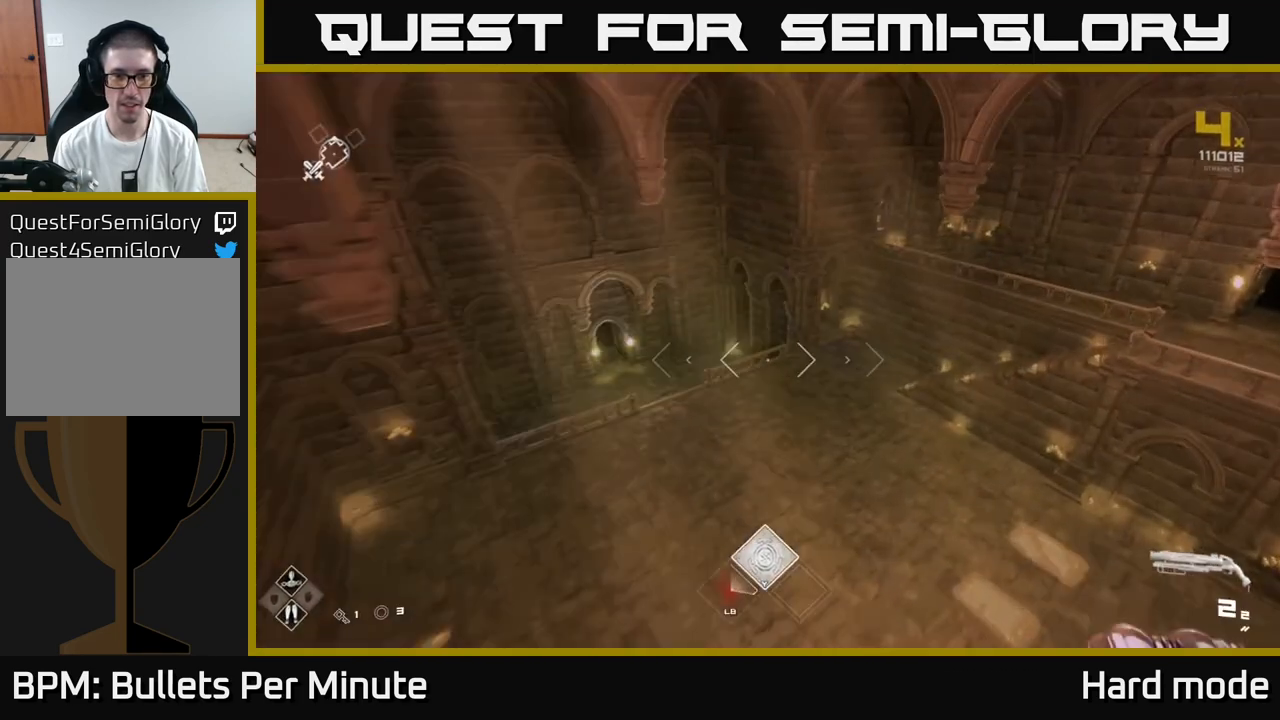
{"buttons": ["L1"], "left_stick": "up", "right_stick": "center", "events": [[250, "right_stick", "left"], [383, "right_stick", "center"]]}
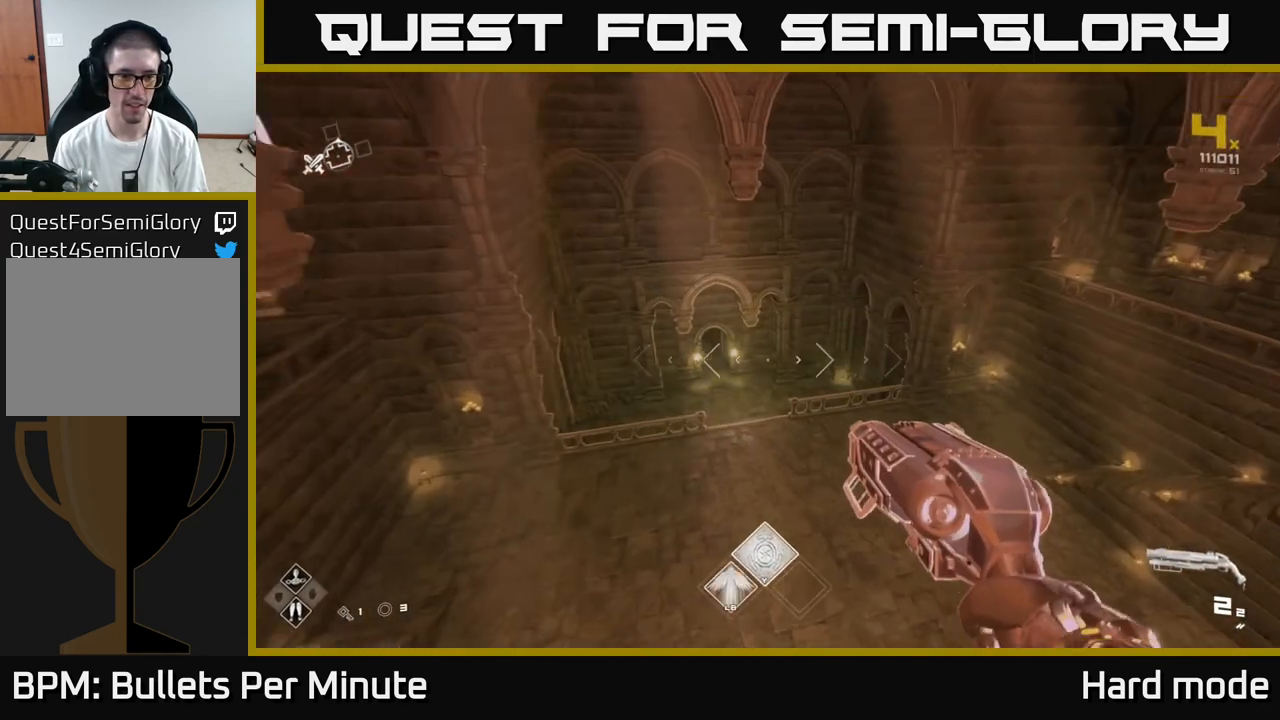
{"buttons": ["L1"], "left_stick": "up", "right_stick": "center", "events": [[83, "left_stick", "up-left"], [450, "left_stick", "up"]]}
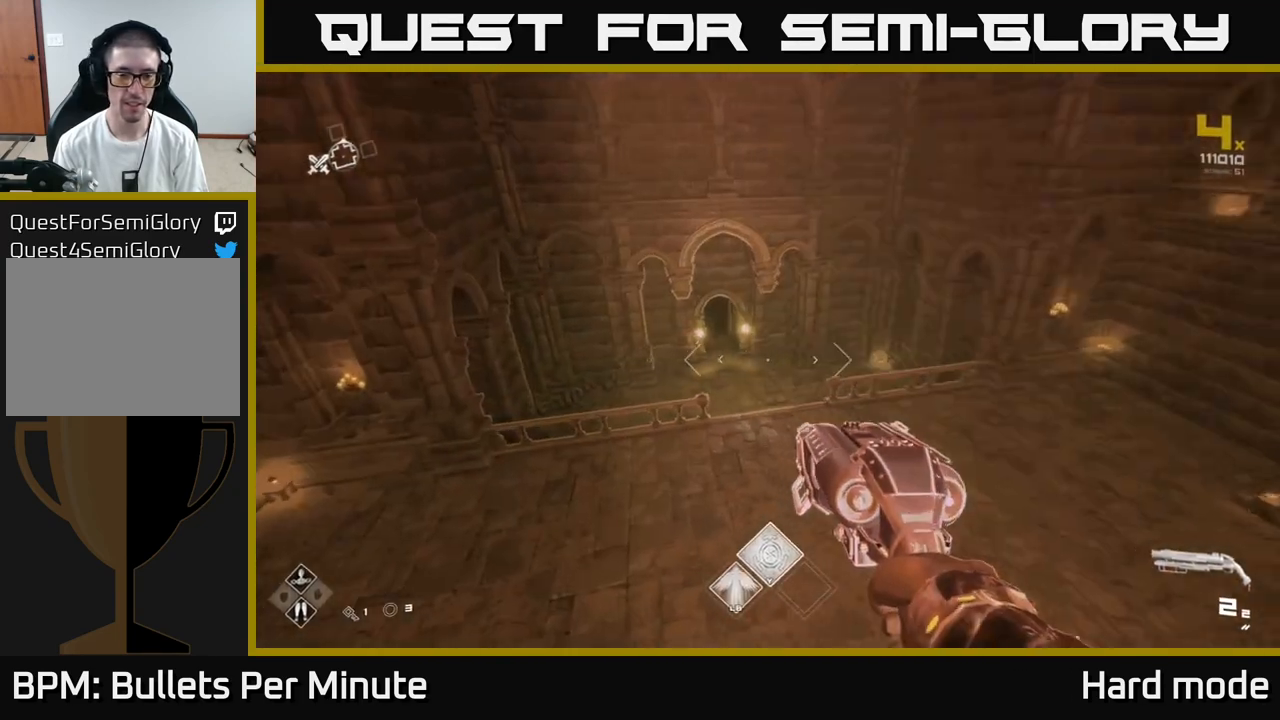
{"buttons": ["L1"], "left_stick": "up", "right_stick": "center", "events": []}
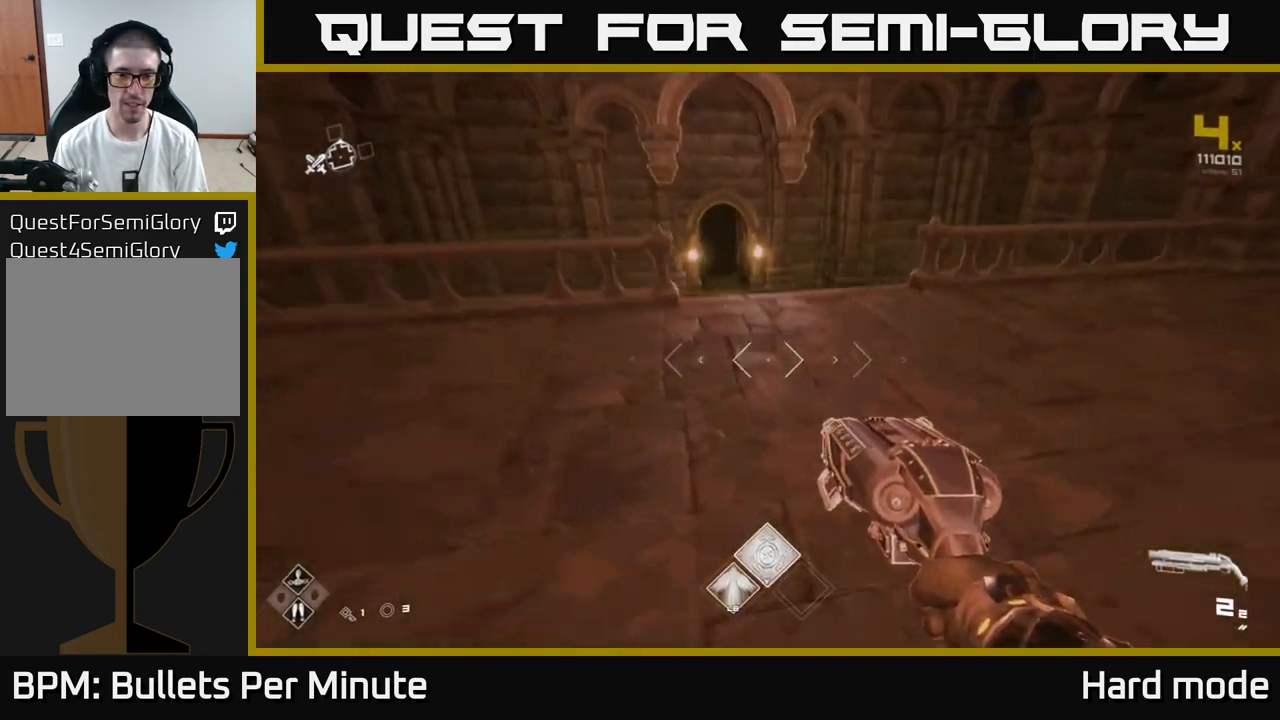
{"buttons": ["L1"], "left_stick": "up", "right_stick": "center", "events": [[83, "right_stick", "up-left"], [133, "right_stick", "center"]]}
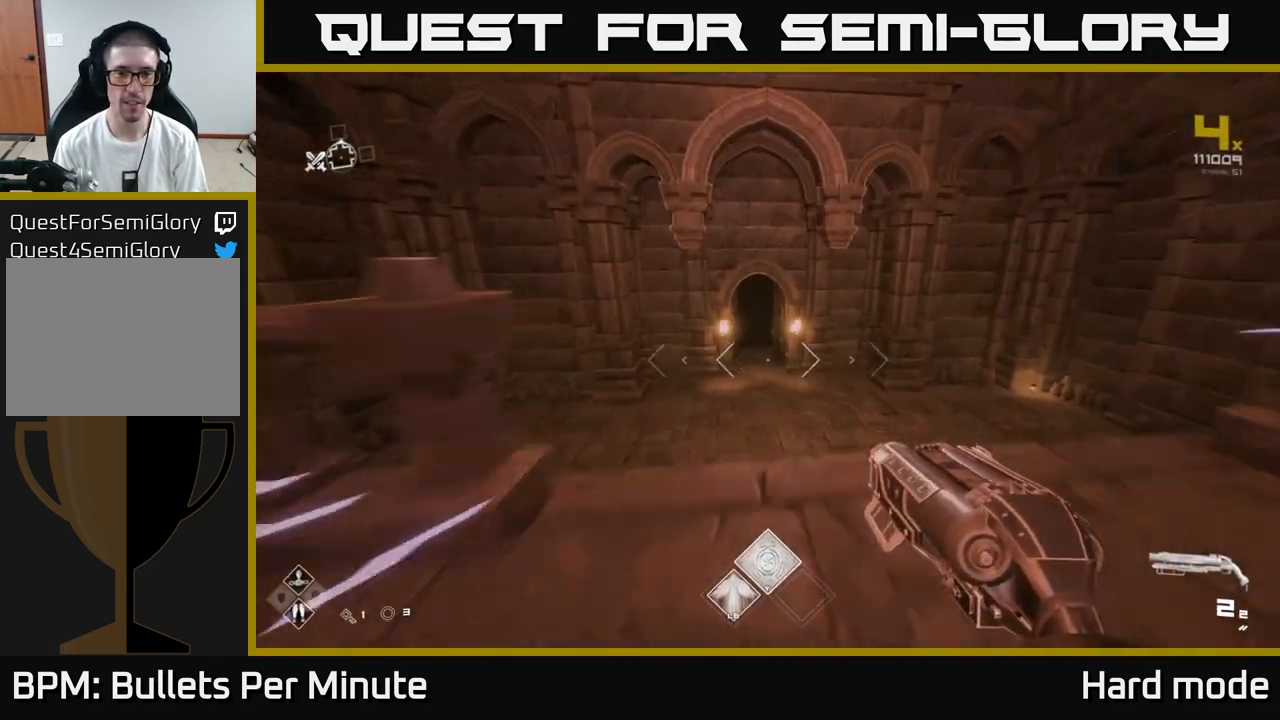
{"buttons": ["L1"], "left_stick": "up", "right_stick": "center", "events": []}
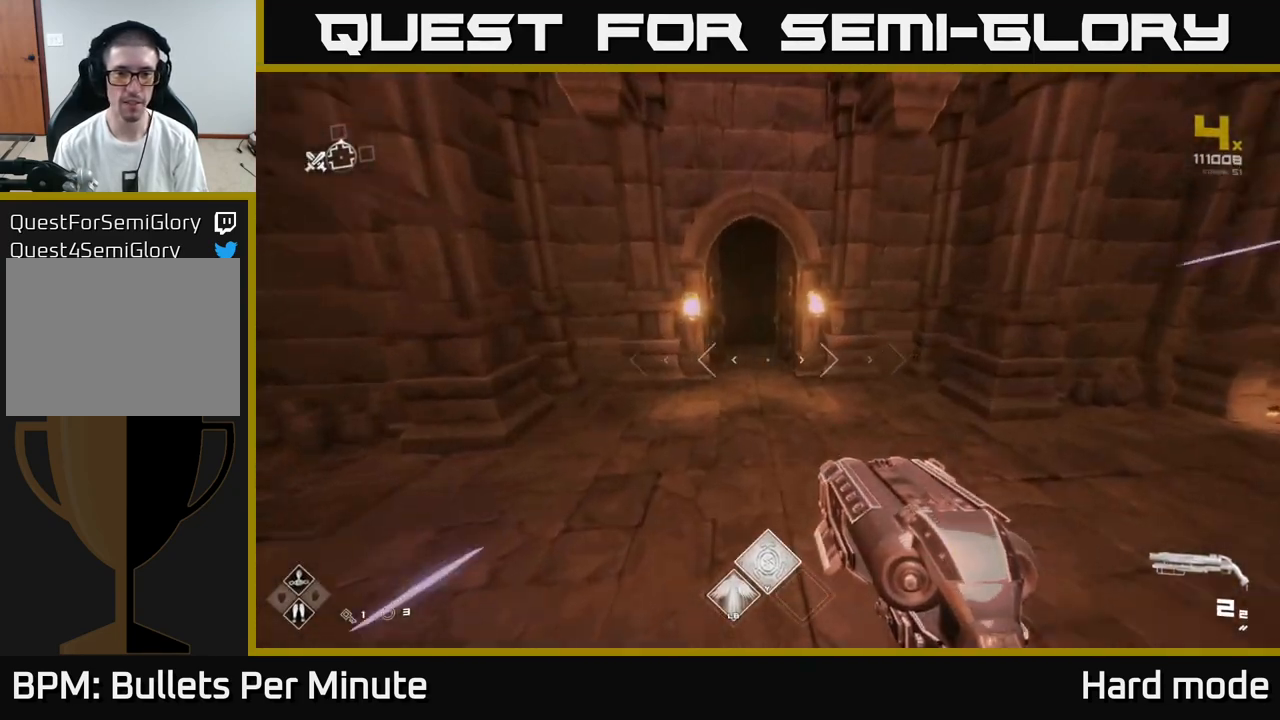
{"buttons": ["L1"], "left_stick": "up", "right_stick": "center", "events": []}
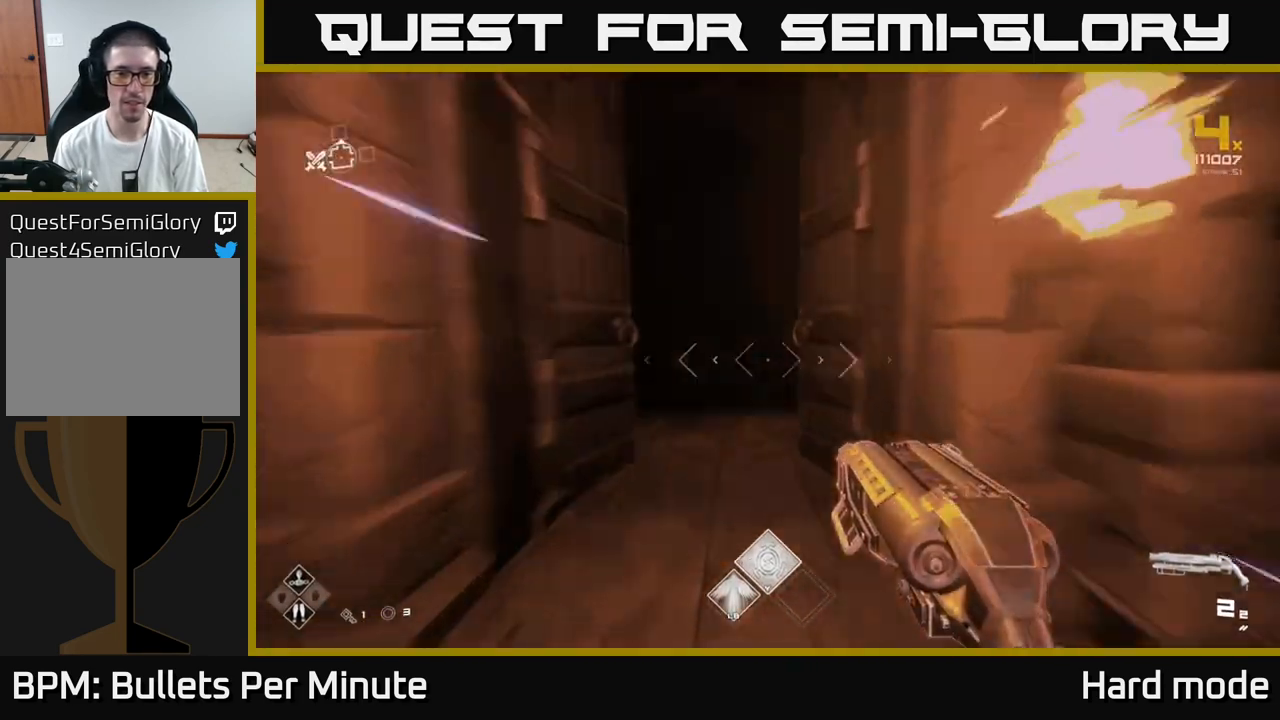
{"buttons": ["L1"], "left_stick": "up", "right_stick": "center", "events": []}
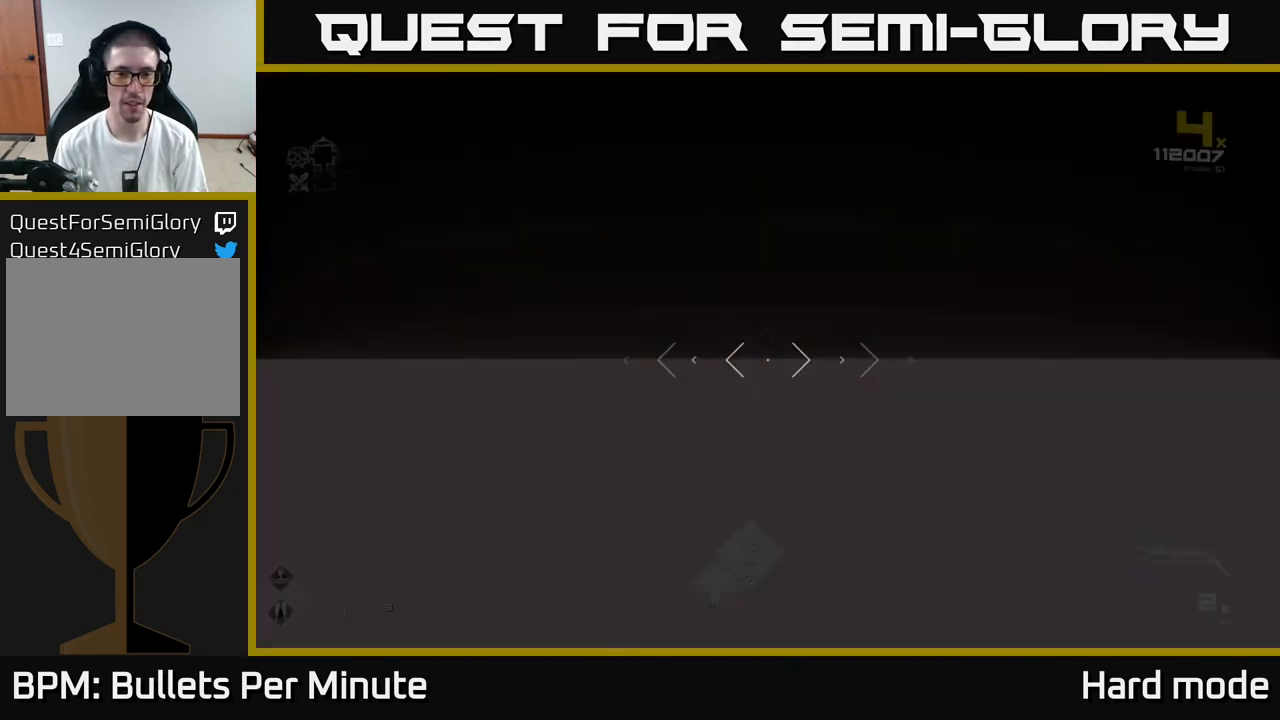
{"buttons": [], "left_stick": "up", "right_stick": "up-left", "events": [[83, "L1", "up"], [483, "right_stick", "up-left"]]}
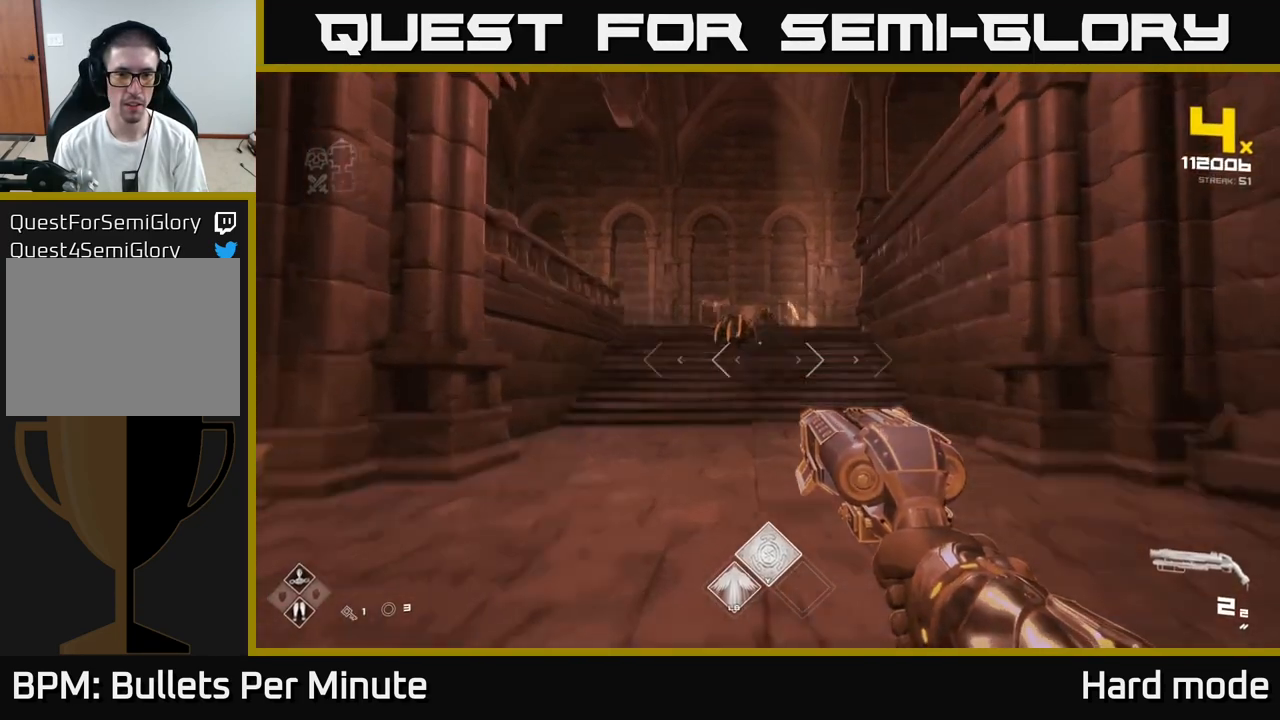
{"buttons": [], "left_stick": "up", "right_stick": "center", "events": [[83, "right_stick", "center"], [300, "R2", "down"], [383, "R2", "up"]]}
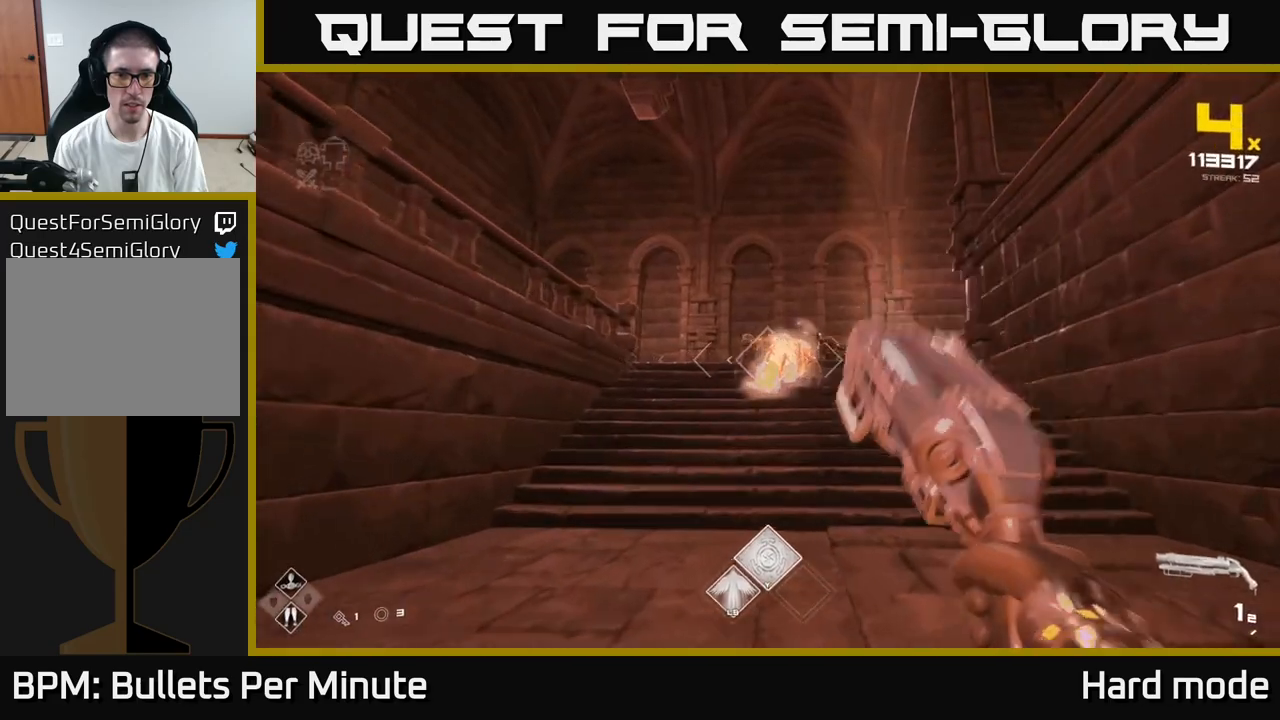
{"buttons": ["R1"], "left_stick": "center", "right_stick": "center", "events": [[117, "R2", "down"], [233, "R2", "up"], [367, "left_stick", "up-right"], [400, "R1", "down"], [483, "left_stick", "center"]]}
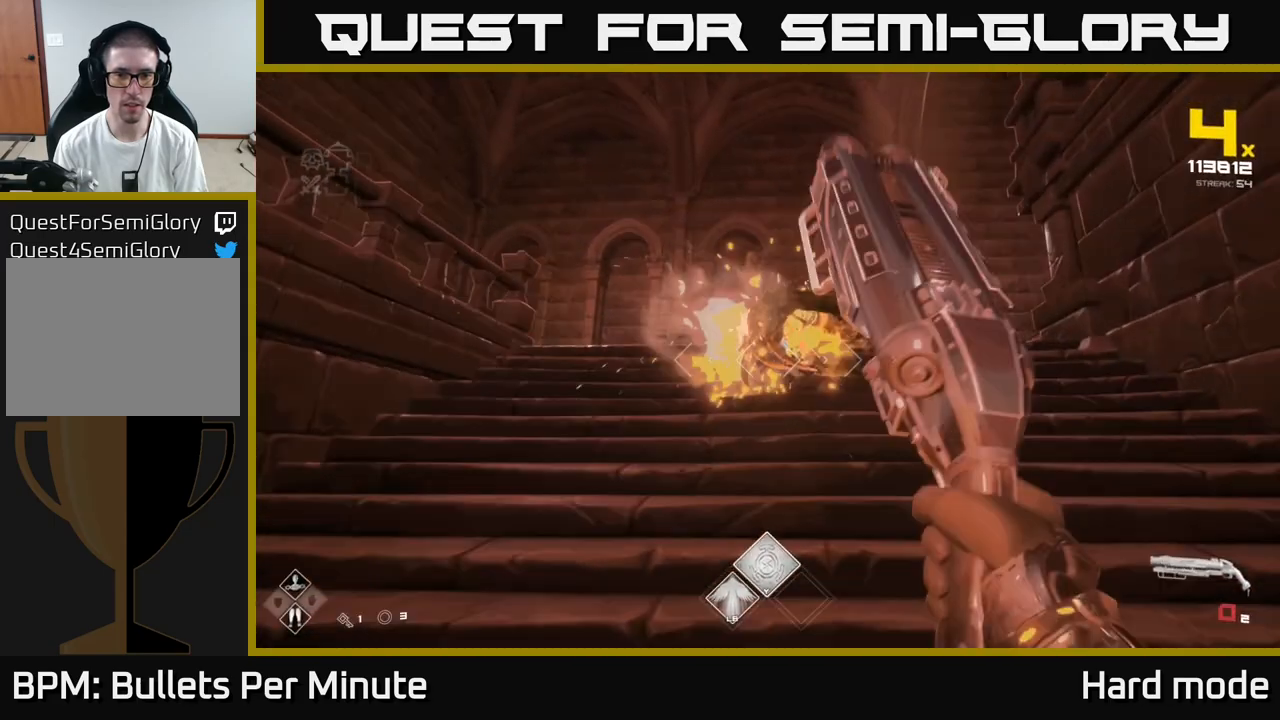
{"buttons": [], "left_stick": "center", "right_stick": "center", "events": [[50, "R1", "up"], [167, "left_stick", "down"], [250, "R1", "down"], [350, "left_stick", "center"], [383, "R1", "up"]]}
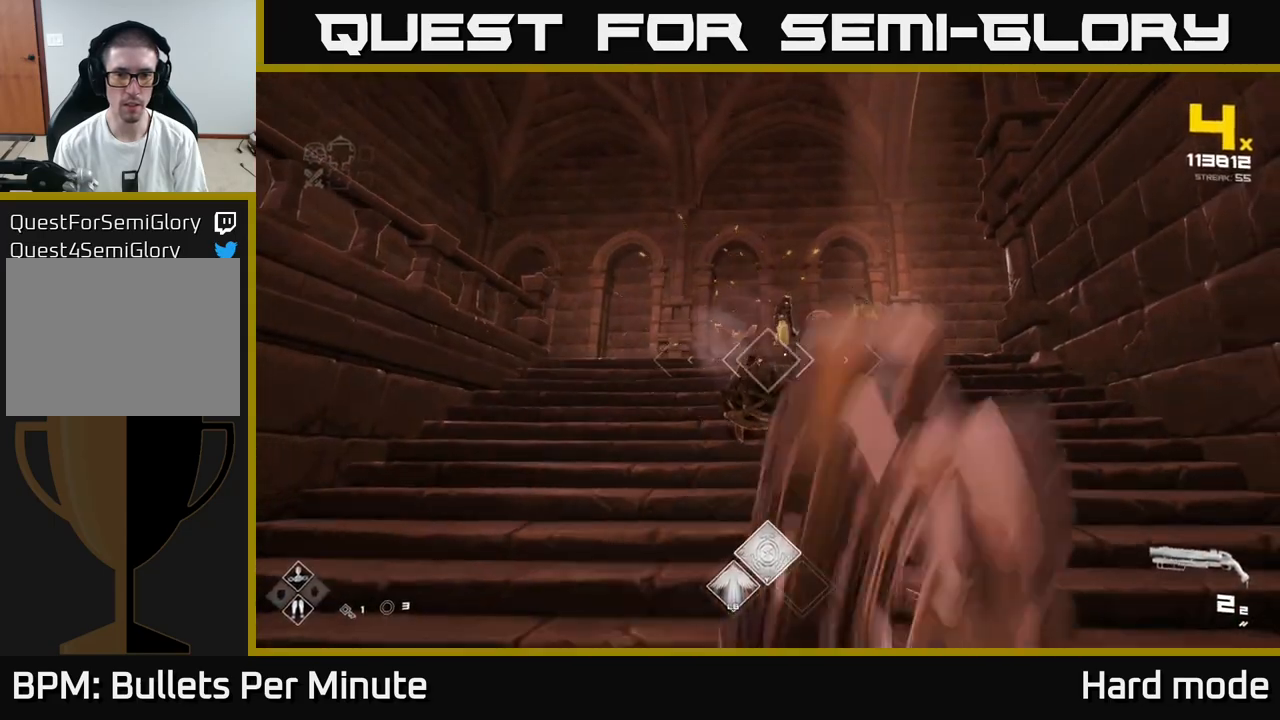
{"buttons": ["R2"], "left_stick": "left", "right_stick": "center", "events": [[117, "left_stick", "down"], [133, "R2", "down"], [250, "left_stick", "center"], [267, "R2", "up"], [433, "left_stick", "left"], [450, "R2", "down"]]}